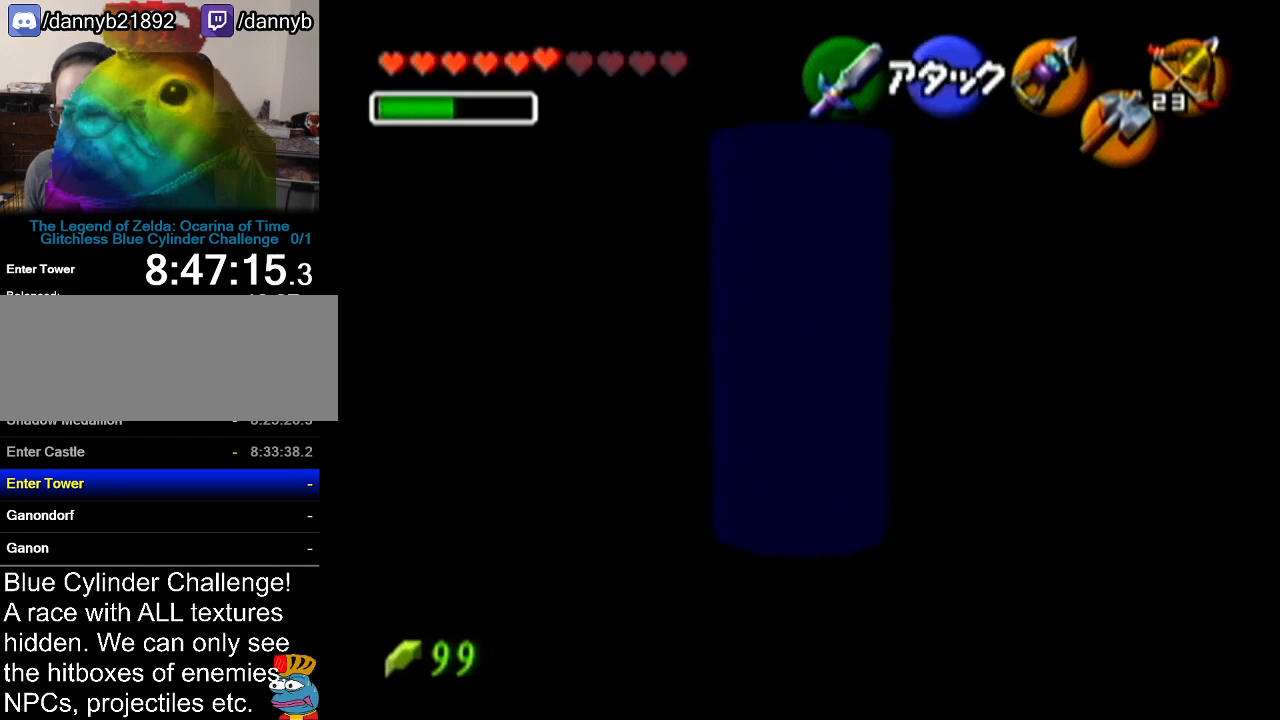
Gameplay with a controller (Nintendo layout); each line is a JSON object with the inputs held at the frame after it. "events" lists button and stick changes between this image and that frame as [ms after this image, input, new state], when the widget could be followed in between. Not read: L3 R3.
{"buttons": ["Z"], "left_stick": "center", "events": []}
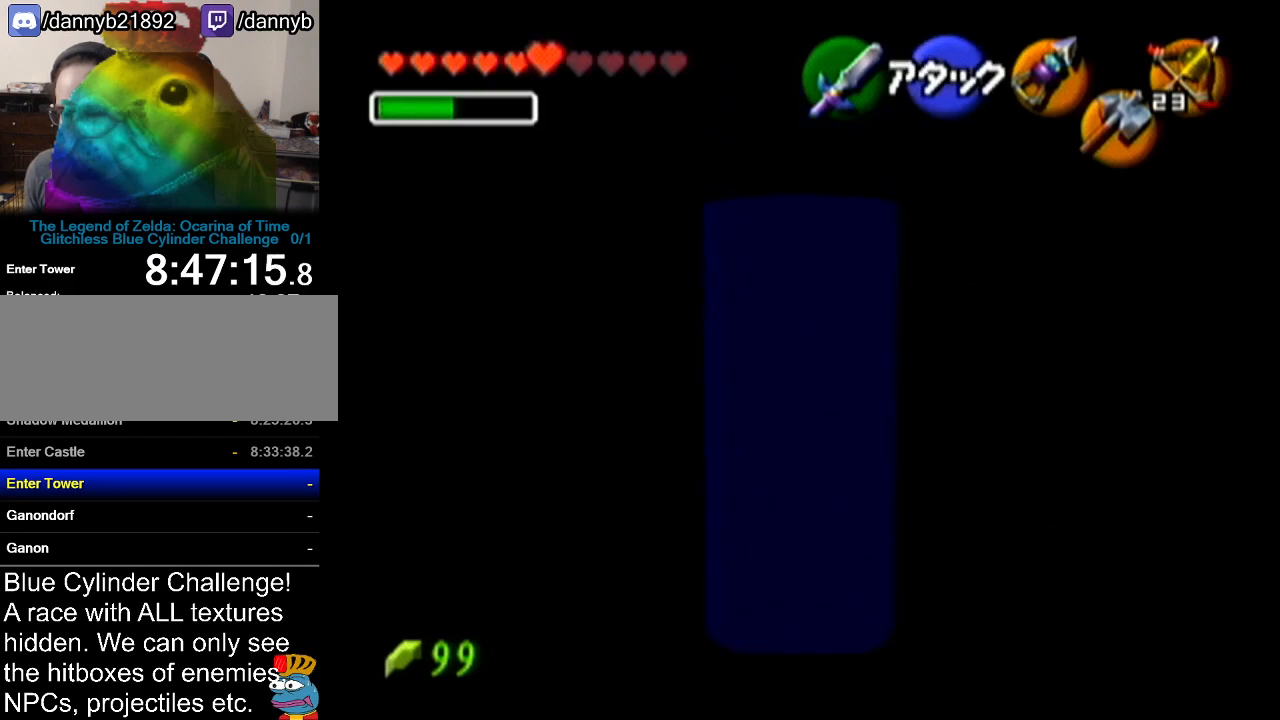
{"buttons": ["Z"], "left_stick": "center", "events": []}
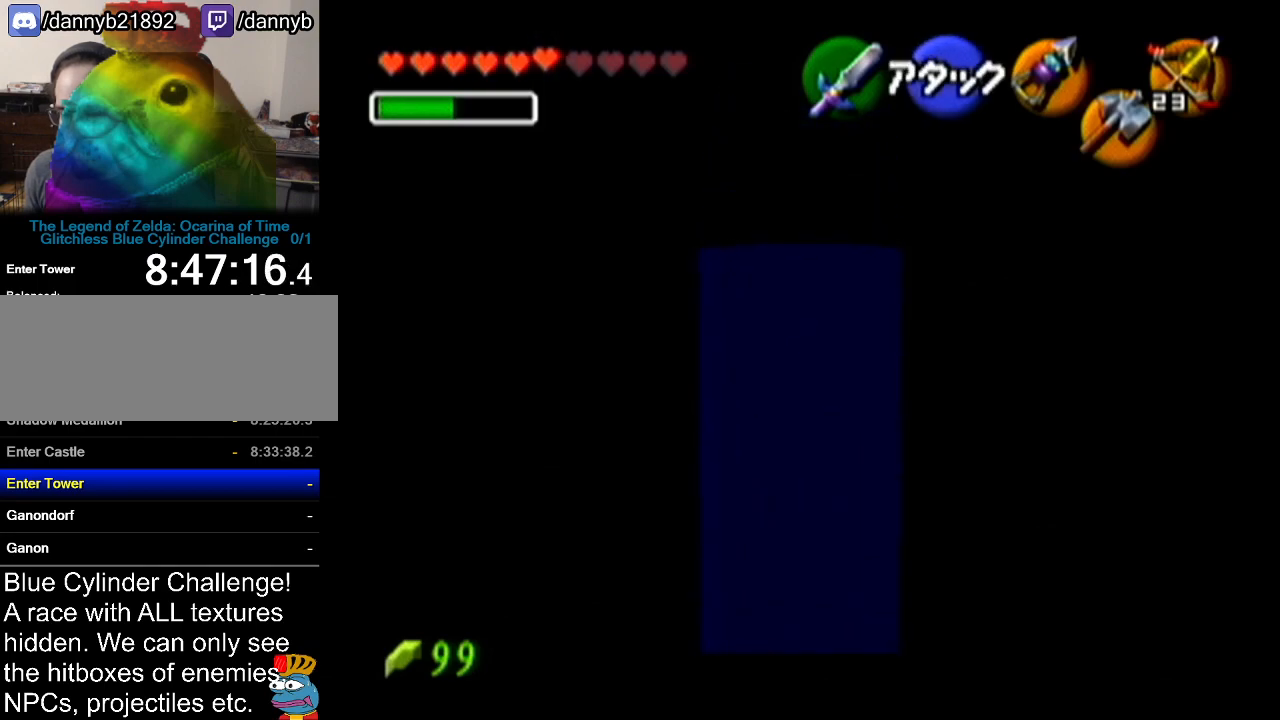
{"buttons": ["Z"], "left_stick": "center", "events": []}
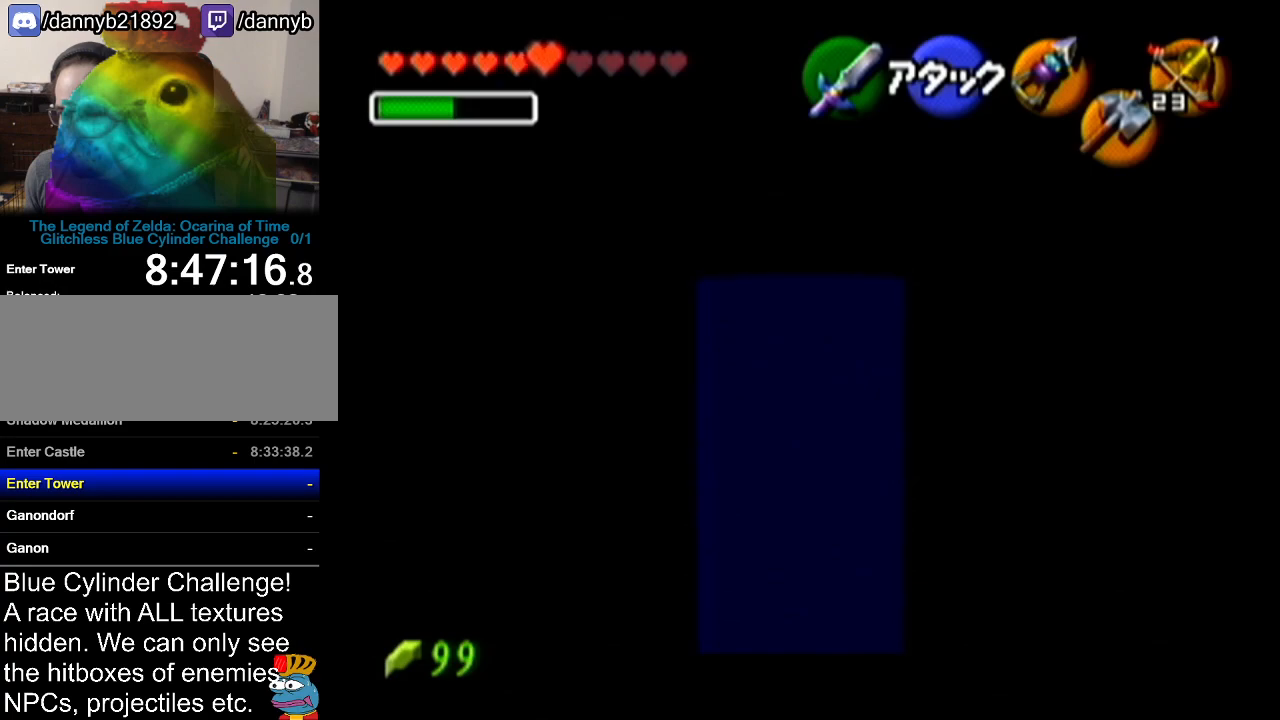
{"buttons": ["Z"], "left_stick": "center", "events": [[83, "left_stick", "up"], [450, "left_stick", "center"]]}
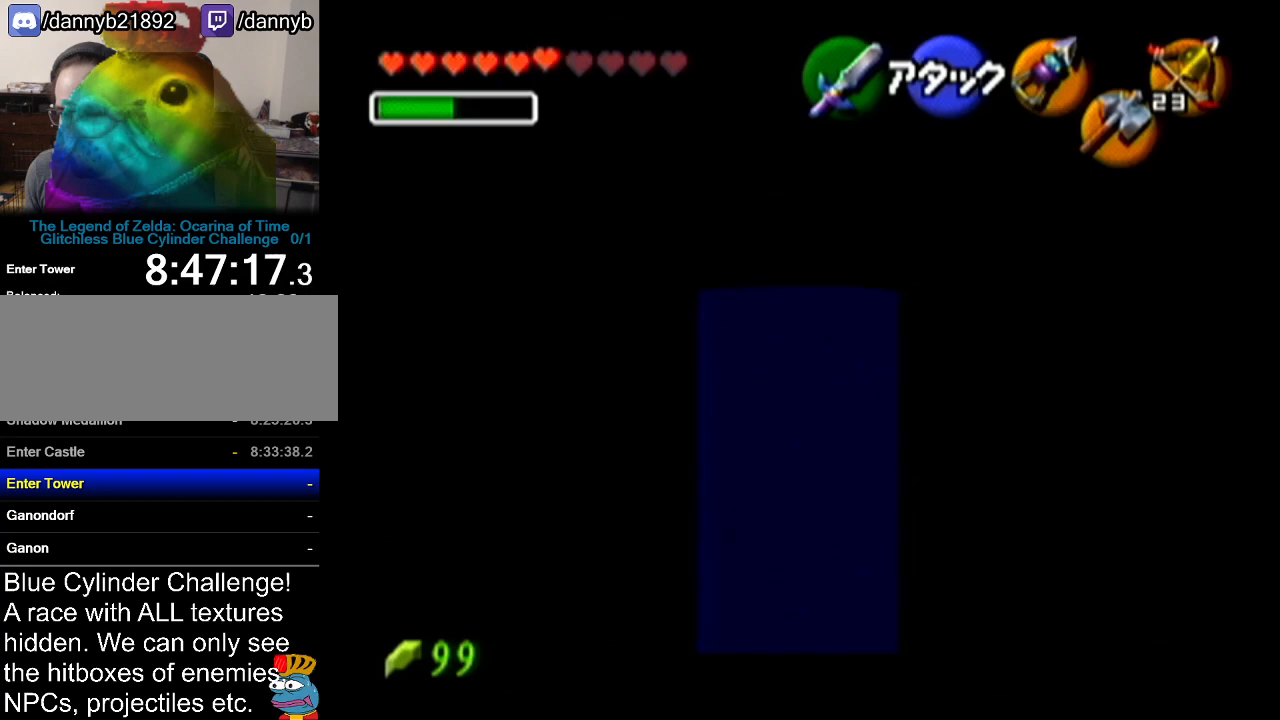
{"buttons": [], "left_stick": "right", "events": [[217, "Z", "up"], [401, "left_stick", "right"]]}
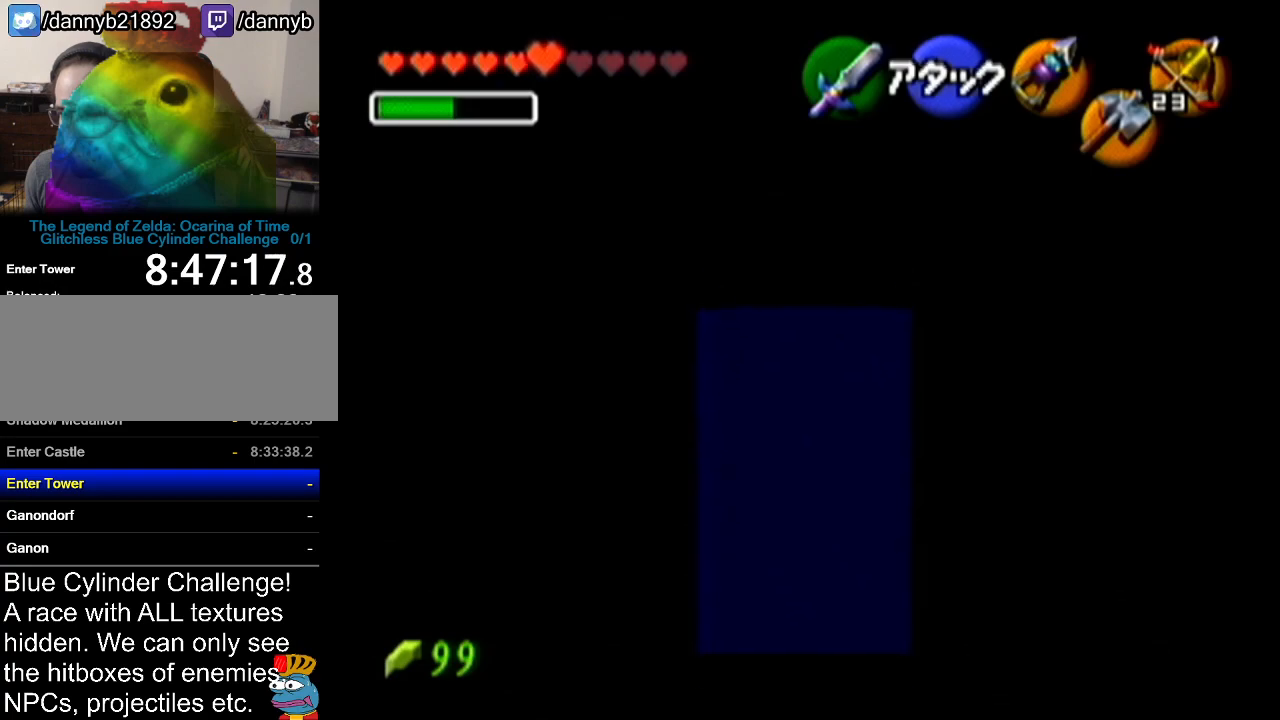
{"buttons": ["Z"], "left_stick": "center", "events": [[16, "left_stick", "center"], [83, "Z", "down"]]}
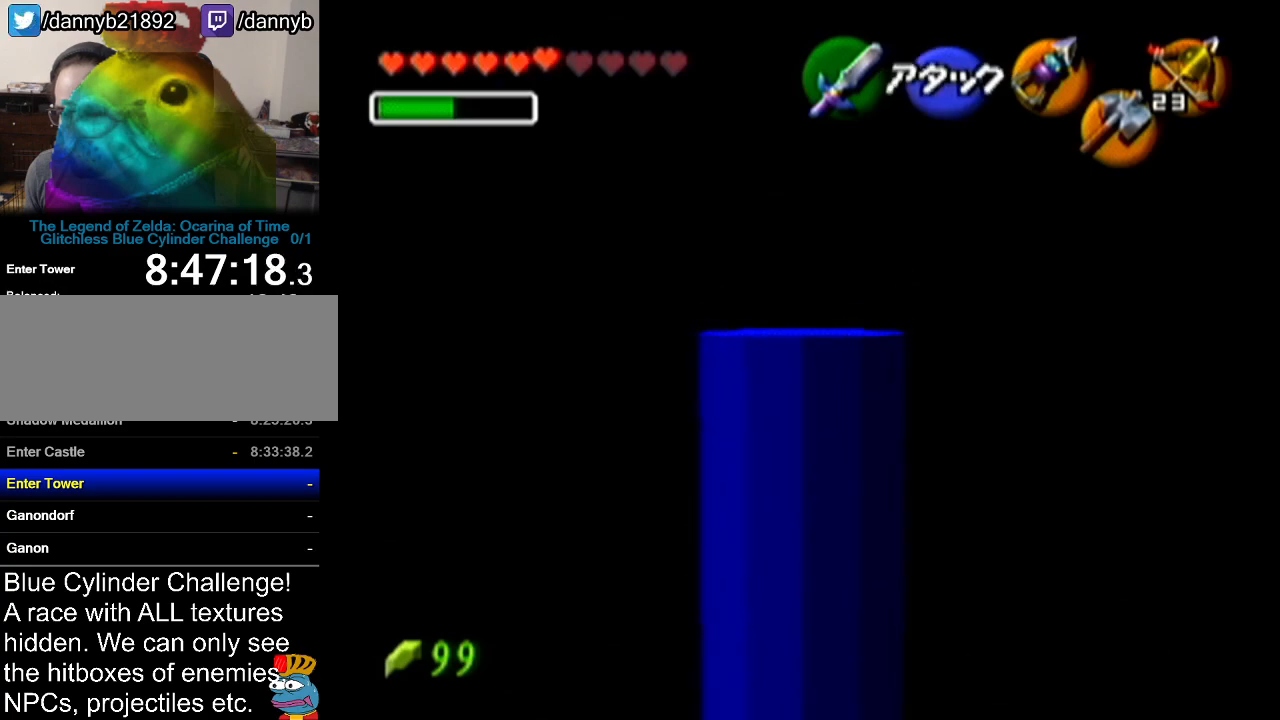
{"buttons": ["Z"], "left_stick": "center", "events": [[117, "left_stick", "up"], [334, "left_stick", "center"]]}
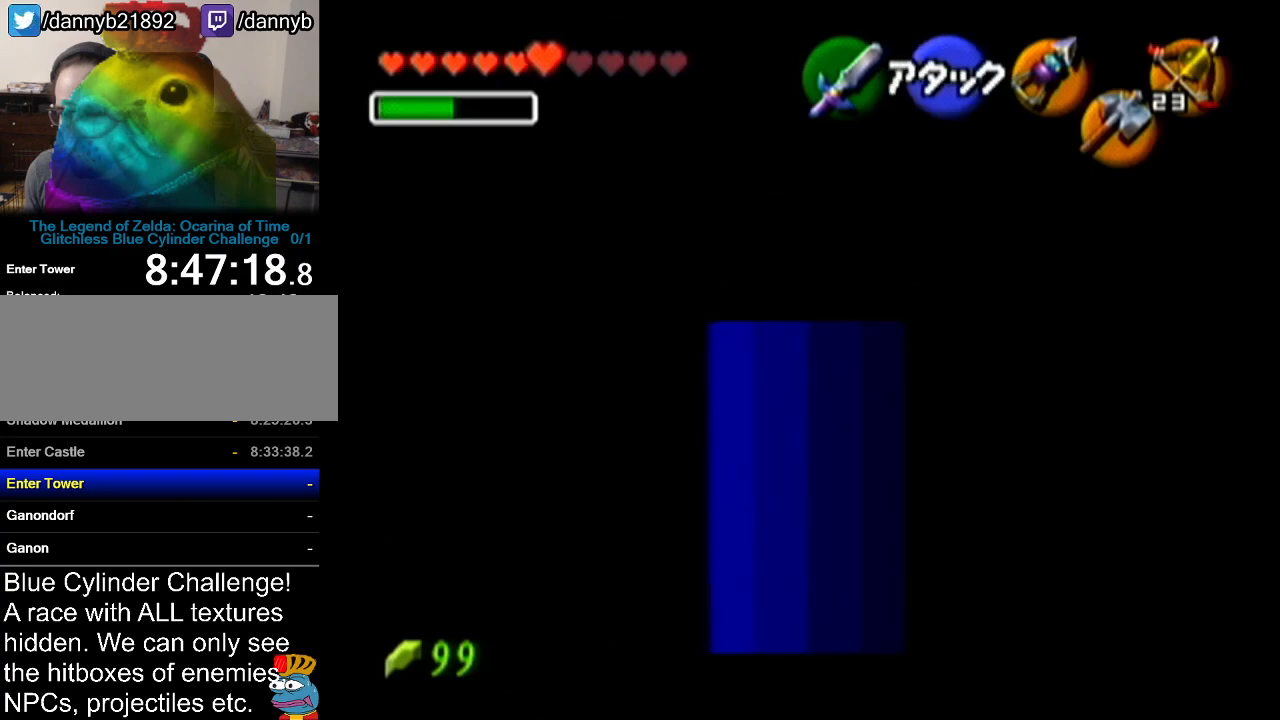
{"buttons": [], "left_stick": "center", "events": [[16, "Z", "up"], [133, "C_LEFT", "down"], [300, "C_LEFT", "up"]]}
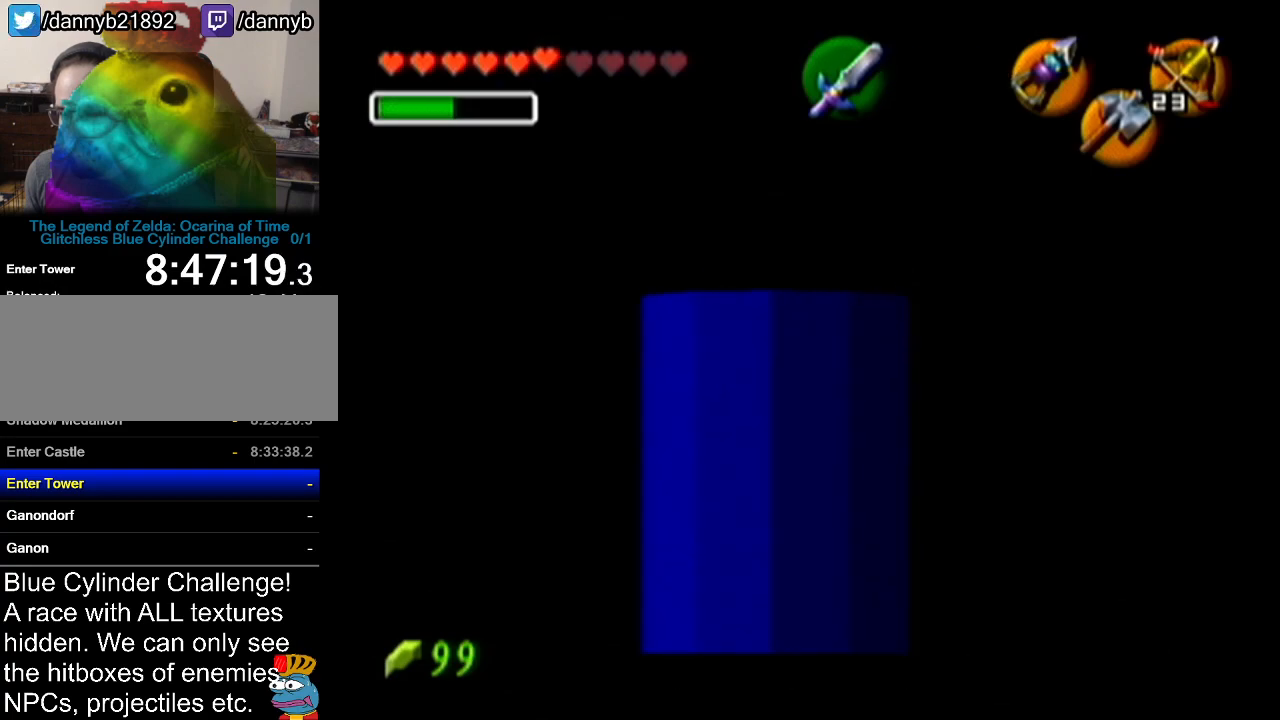
{"buttons": ["C_LEFT"], "left_stick": "center", "events": [[467, "C_LEFT", "down"]]}
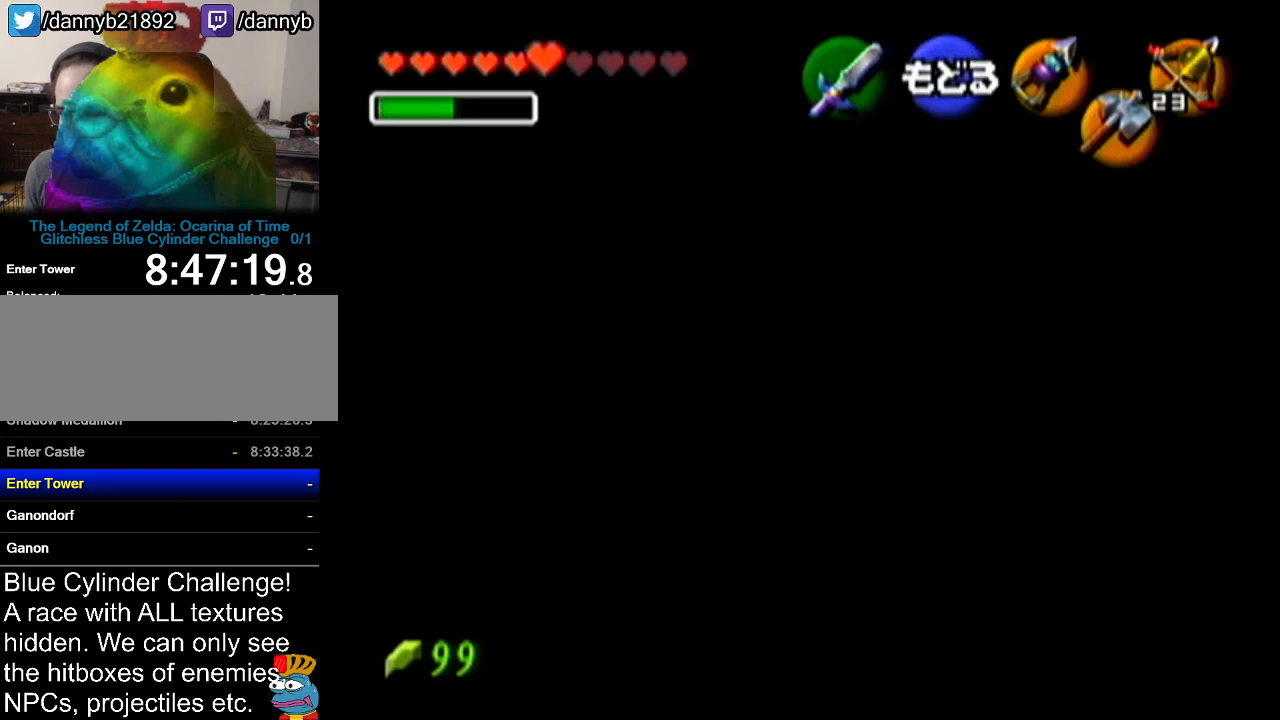
{"buttons": [], "left_stick": "center", "events": [[50, "C_LEFT", "up"]]}
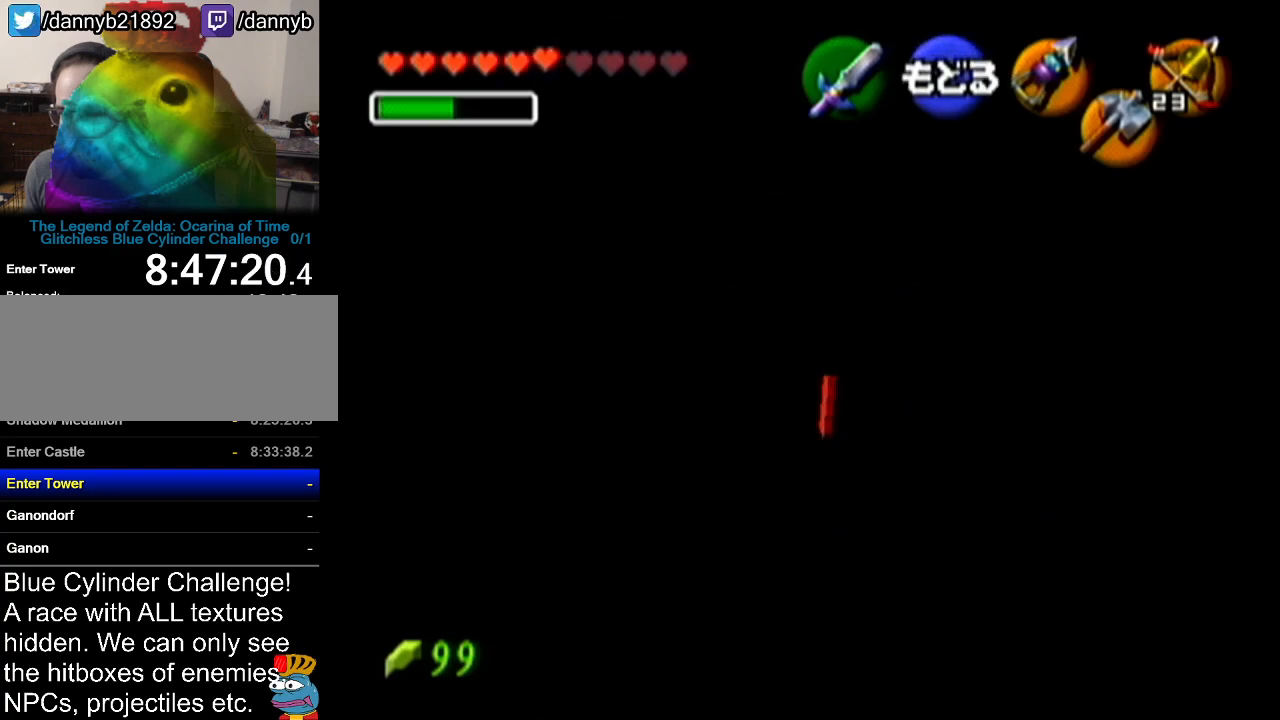
{"buttons": ["C_LEFT"], "left_stick": "up", "events": [[401, "left_stick", "up"], [451, "C_LEFT", "down"]]}
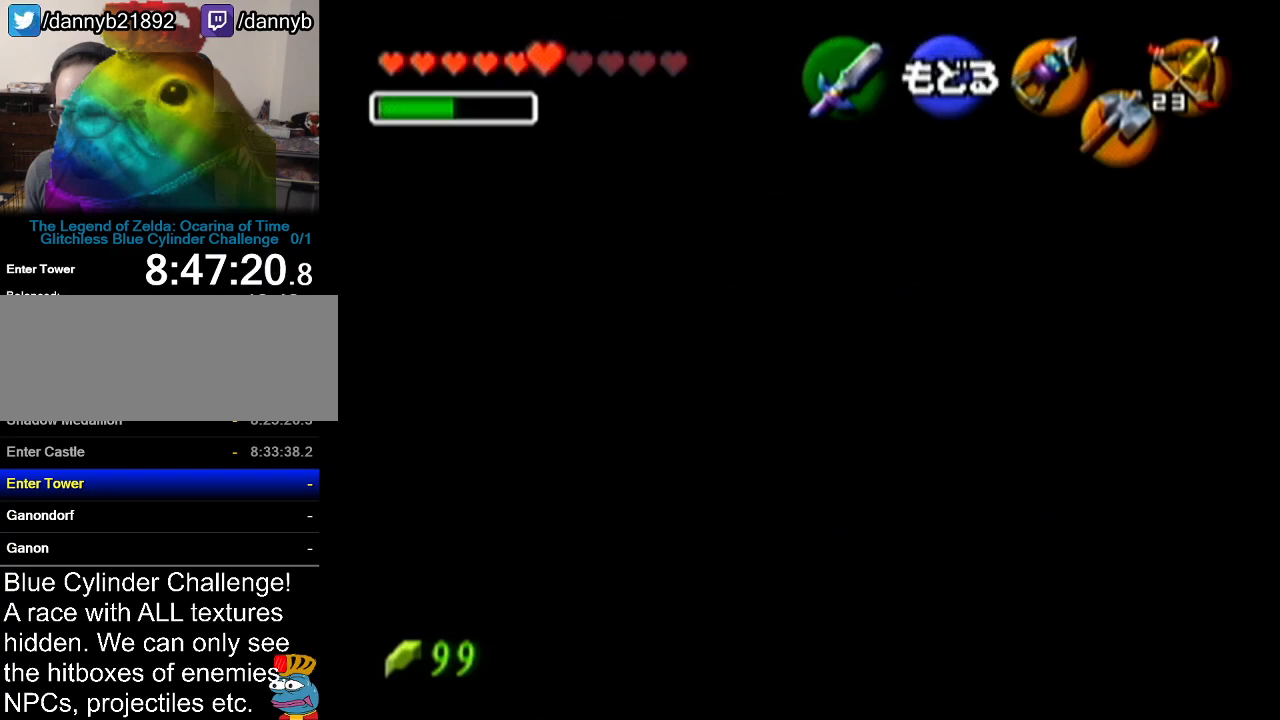
{"buttons": [], "left_stick": "center", "events": [[50, "C_LEFT", "up"], [83, "left_stick", "center"]]}
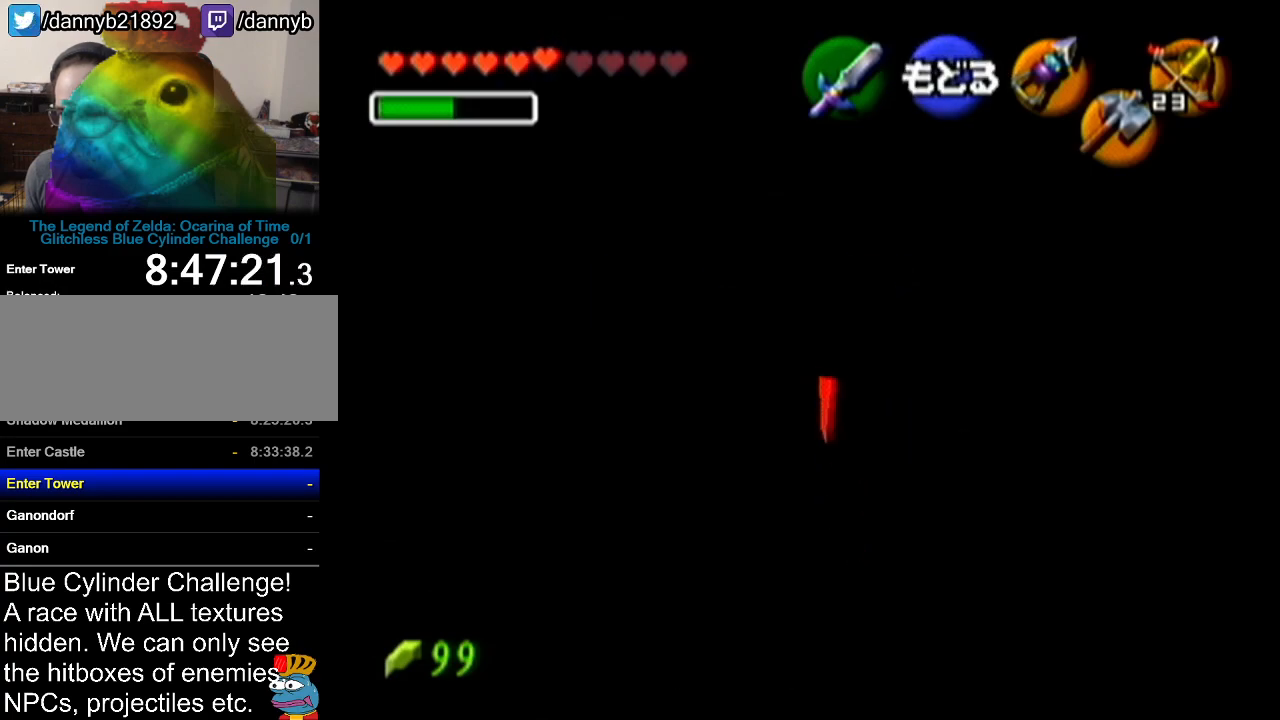
{"buttons": [], "left_stick": "up", "events": [[334, "left_stick", "up"]]}
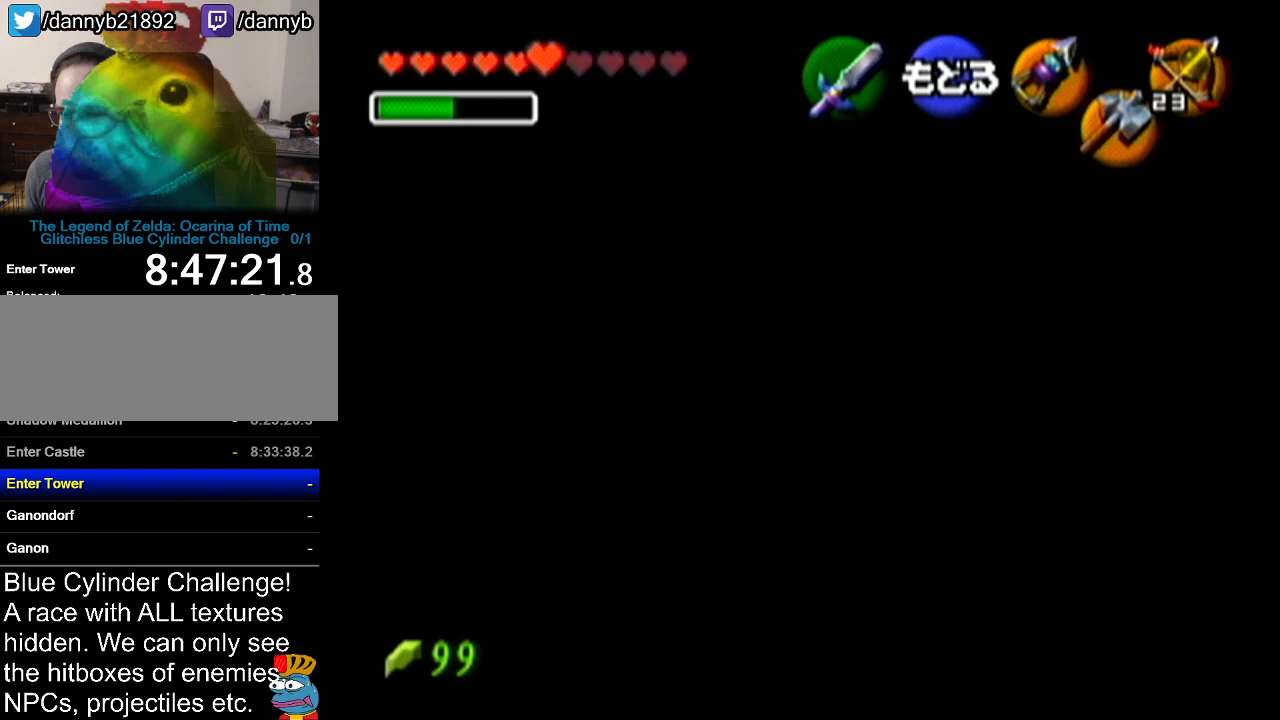
{"buttons": ["C_LEFT"], "left_stick": "center", "events": [[400, "C_LEFT", "down"], [400, "left_stick", "center"]]}
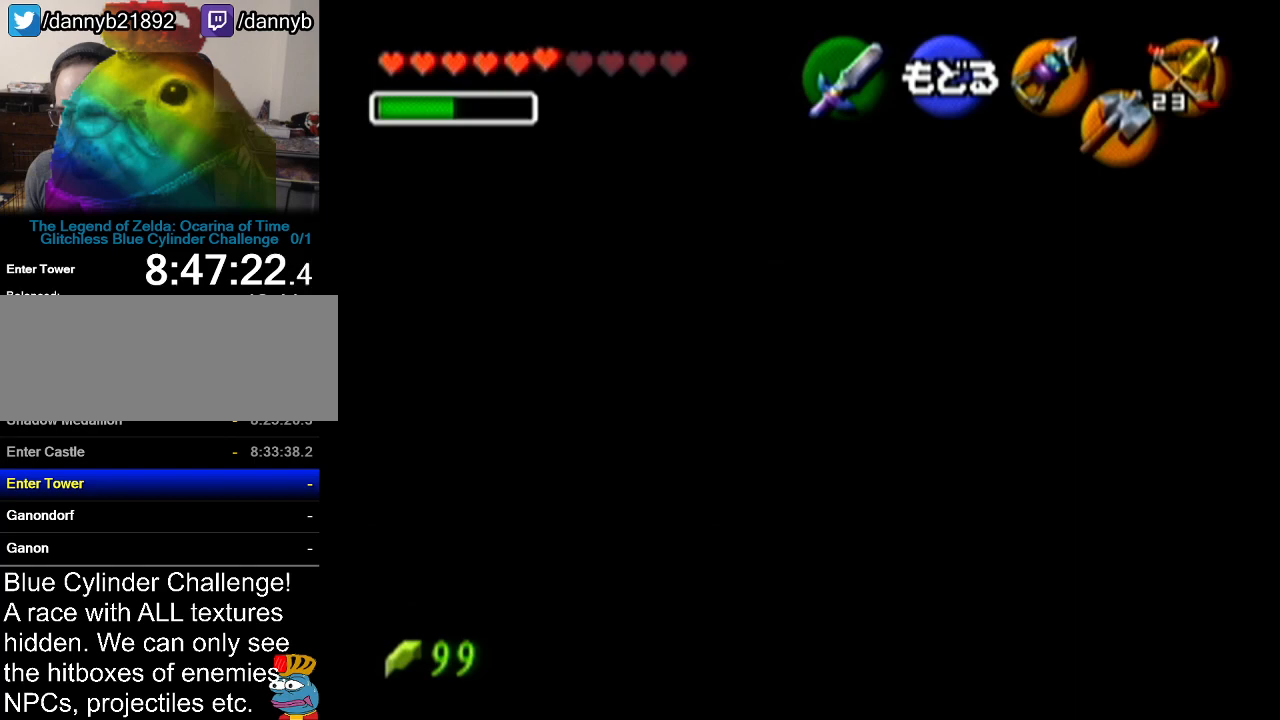
{"buttons": [], "left_stick": "center", "events": [[50, "C_LEFT", "up"]]}
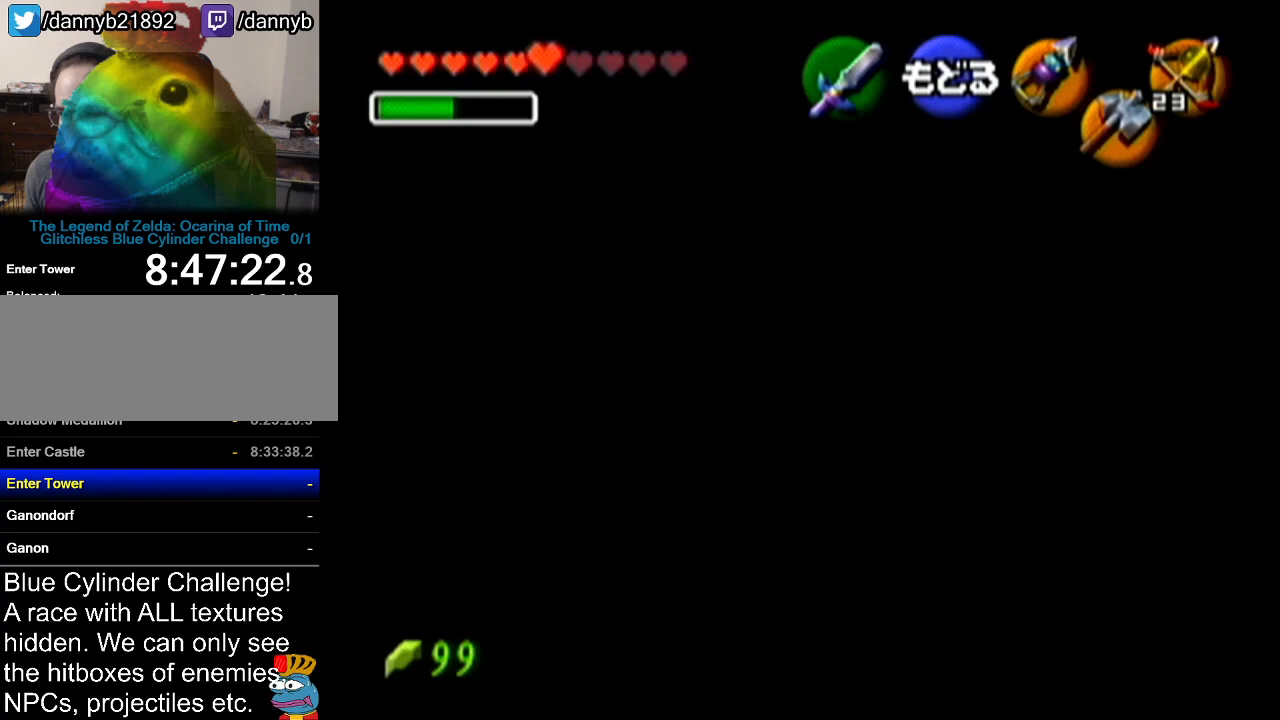
{"buttons": [], "left_stick": "center", "events": [[50, "left_stick", "down"], [133, "C_LEFT", "down"], [200, "left_stick", "center"], [233, "C_LEFT", "up"]]}
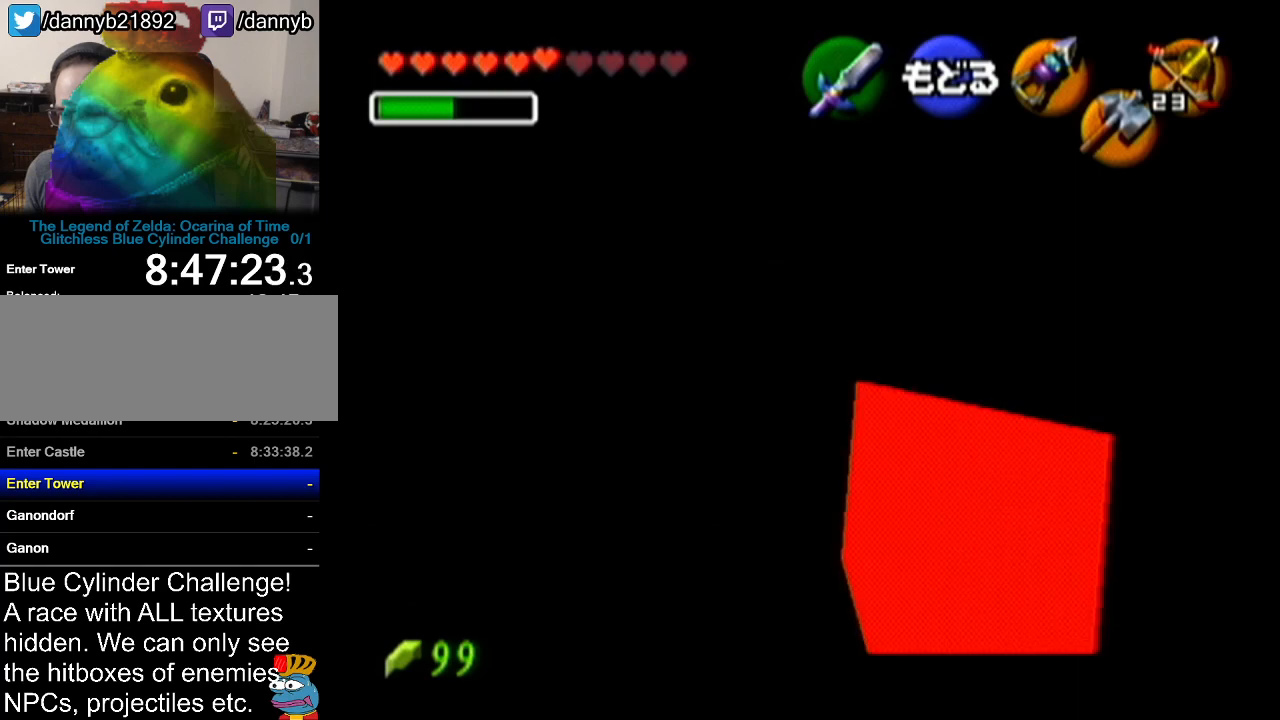
{"buttons": [], "left_stick": "center", "events": [[200, "left_stick", "down"], [234, "C_LEFT", "down"], [317, "C_LEFT", "up"], [351, "left_stick", "center"]]}
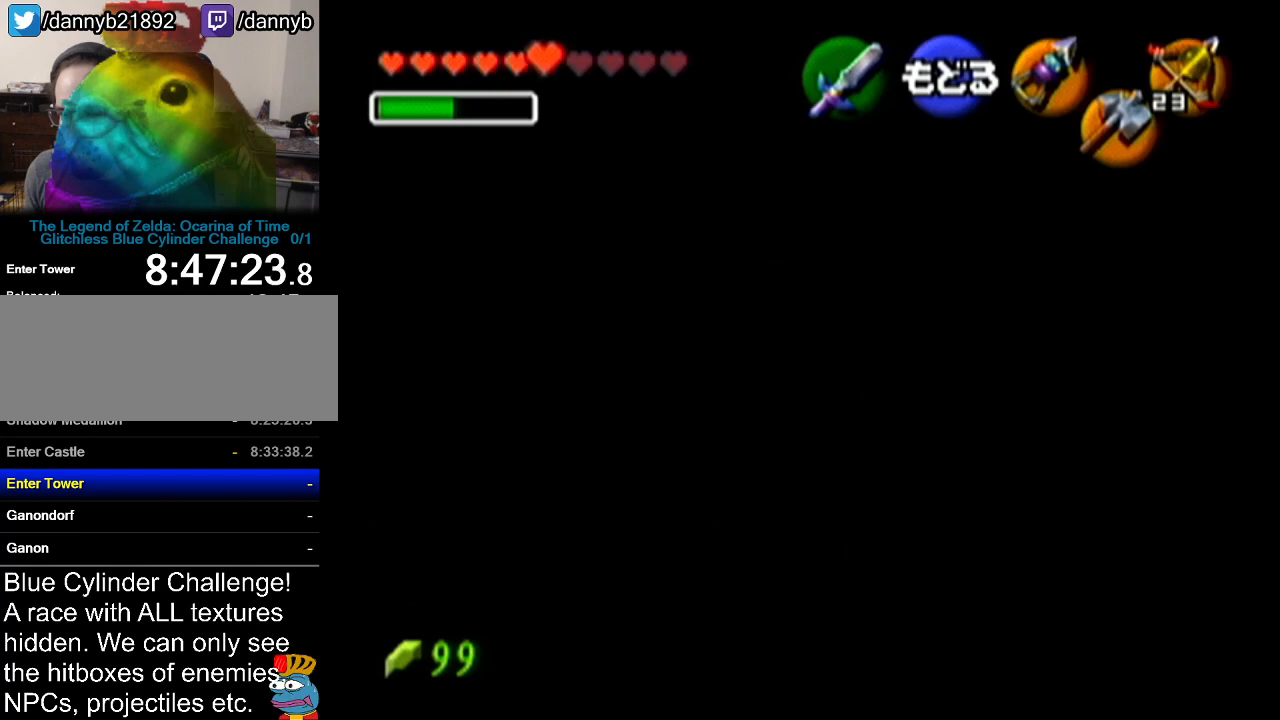
{"buttons": [], "left_stick": "center", "events": [[283, "left_stick", "down"], [333, "C_LEFT", "down"], [450, "C_LEFT", "up"], [484, "left_stick", "center"]]}
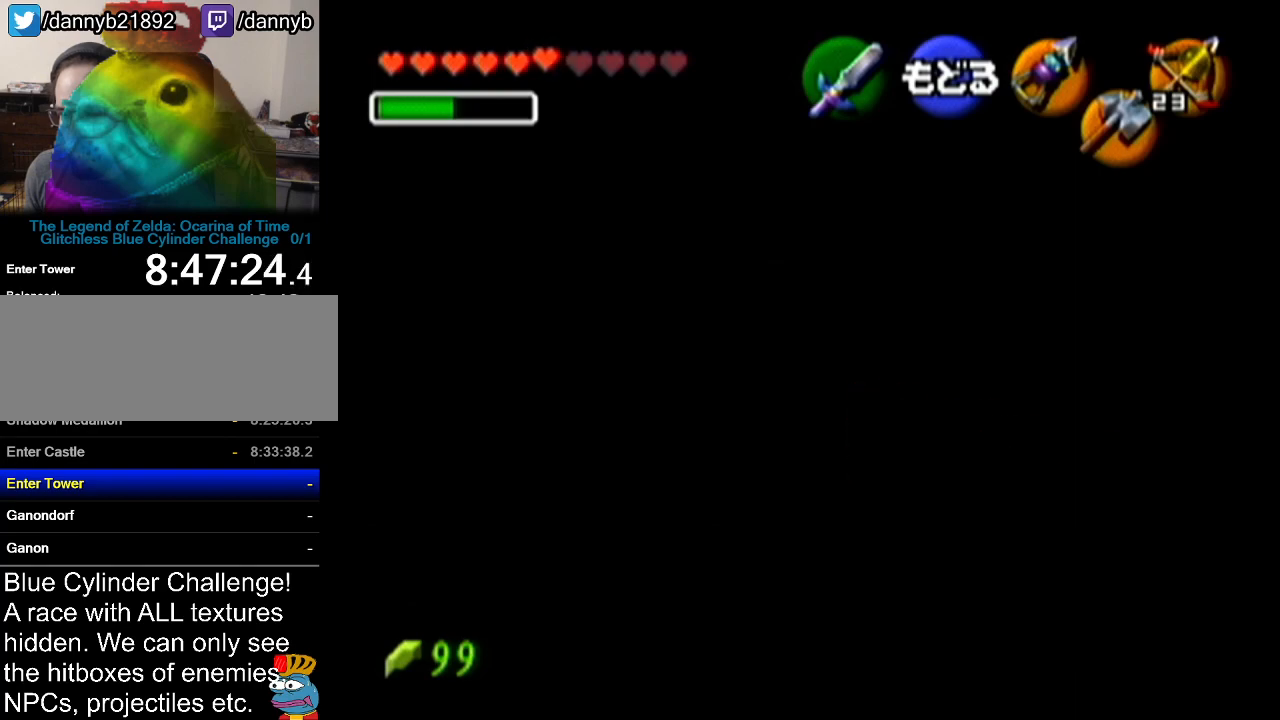
{"buttons": ["C_LEFT"], "left_stick": "down", "events": [[334, "left_stick", "down"], [401, "C_LEFT", "down"]]}
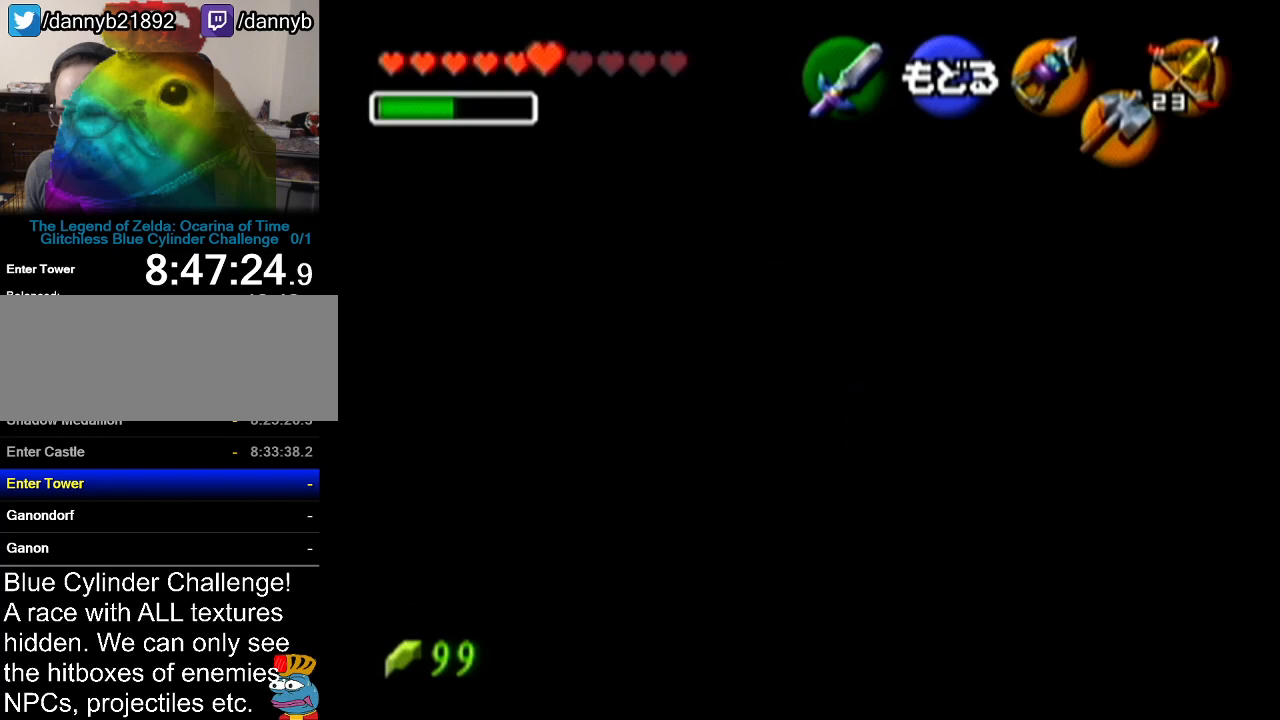
{"buttons": [], "left_stick": "center", "events": [[16, "C_LEFT", "up"], [16, "left_stick", "center"]]}
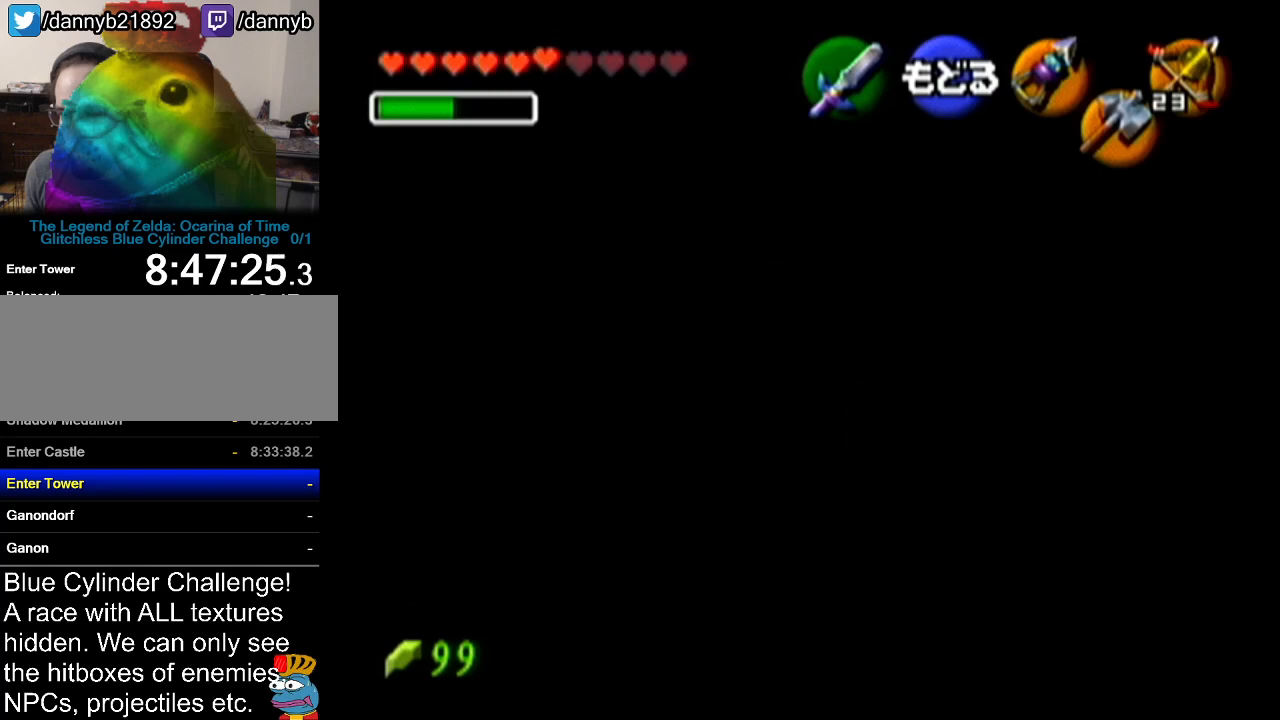
{"buttons": [], "left_stick": "center", "events": [[17, "left_stick", "down"], [34, "C_LEFT", "down"], [134, "C_LEFT", "up"], [134, "left_stick", "center"]]}
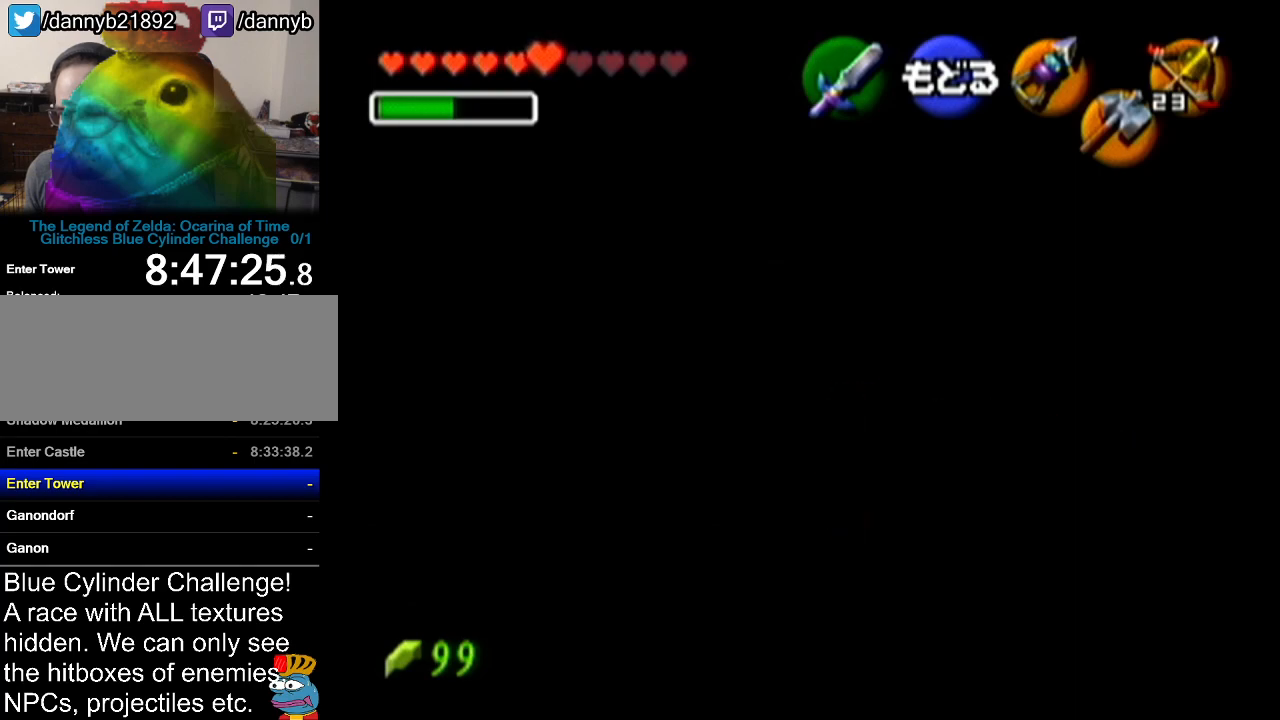
{"buttons": [], "left_stick": "center", "events": [[133, "left_stick", "down"], [200, "C_LEFT", "down"], [317, "C_LEFT", "up"], [317, "left_stick", "center"]]}
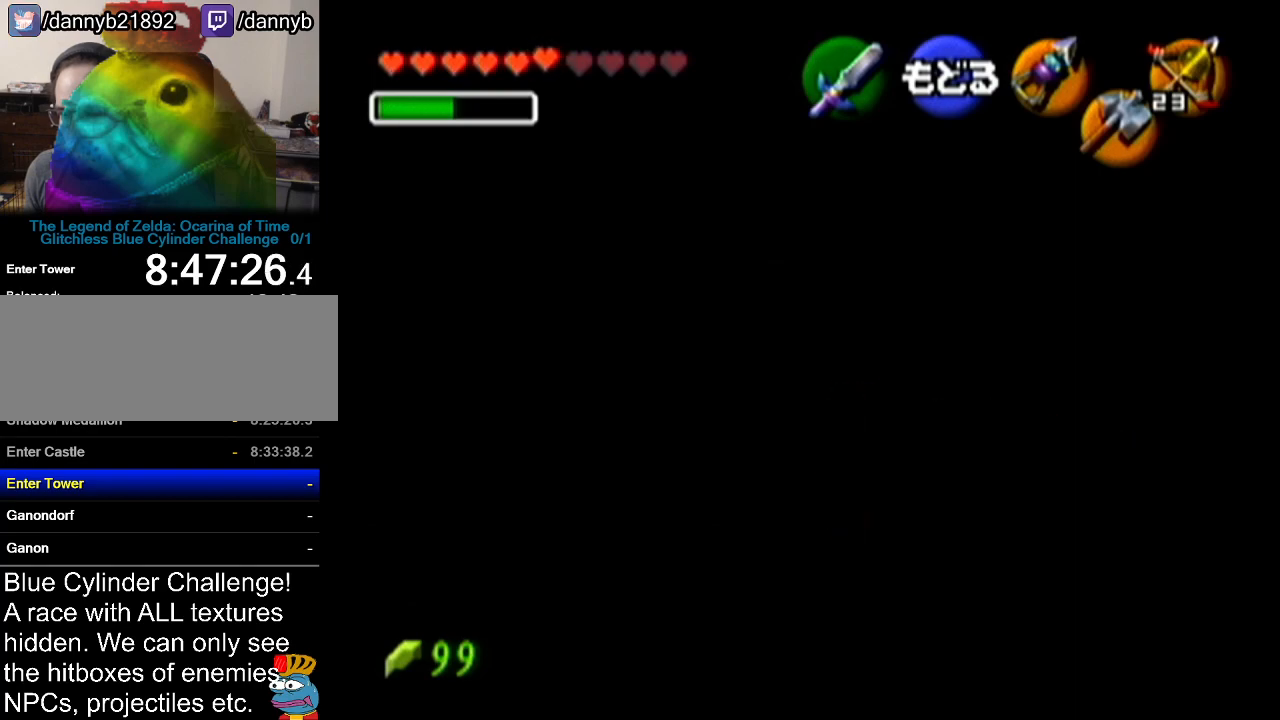
{"buttons": [], "left_stick": "center", "events": []}
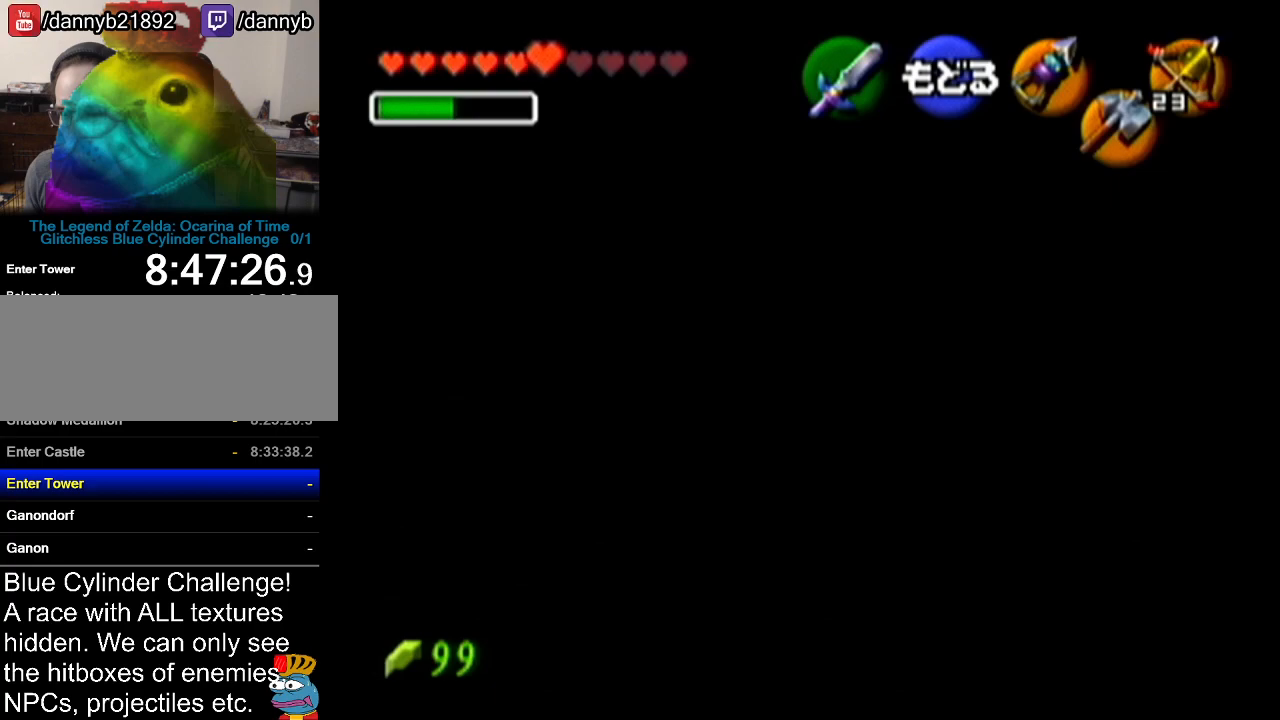
{"buttons": [], "left_stick": "center", "events": []}
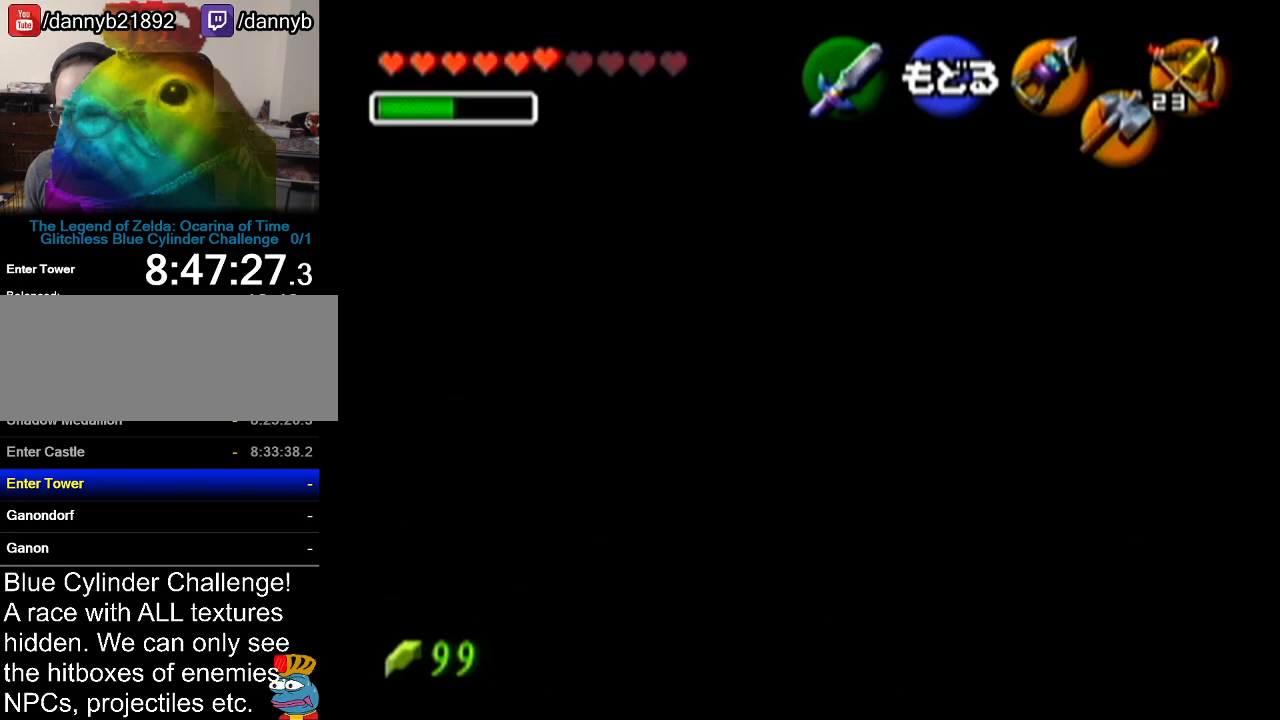
{"buttons": [], "left_stick": "center", "events": []}
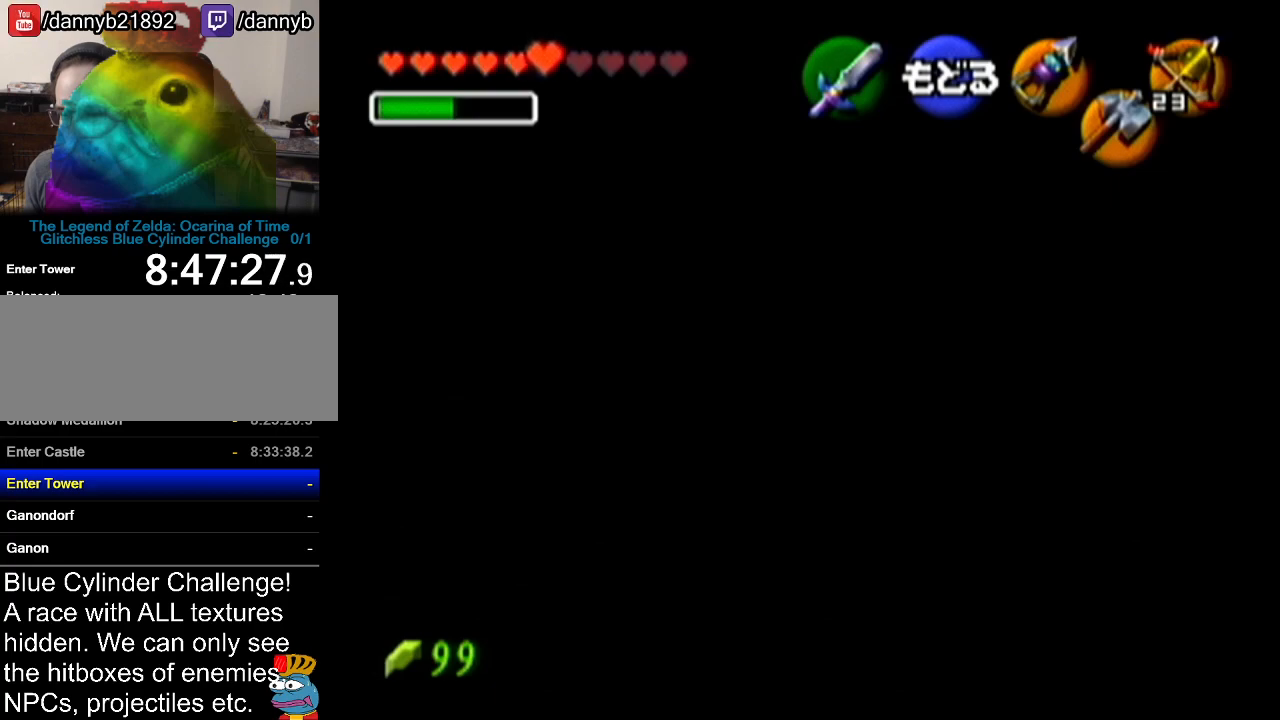
{"buttons": [], "left_stick": "center", "events": []}
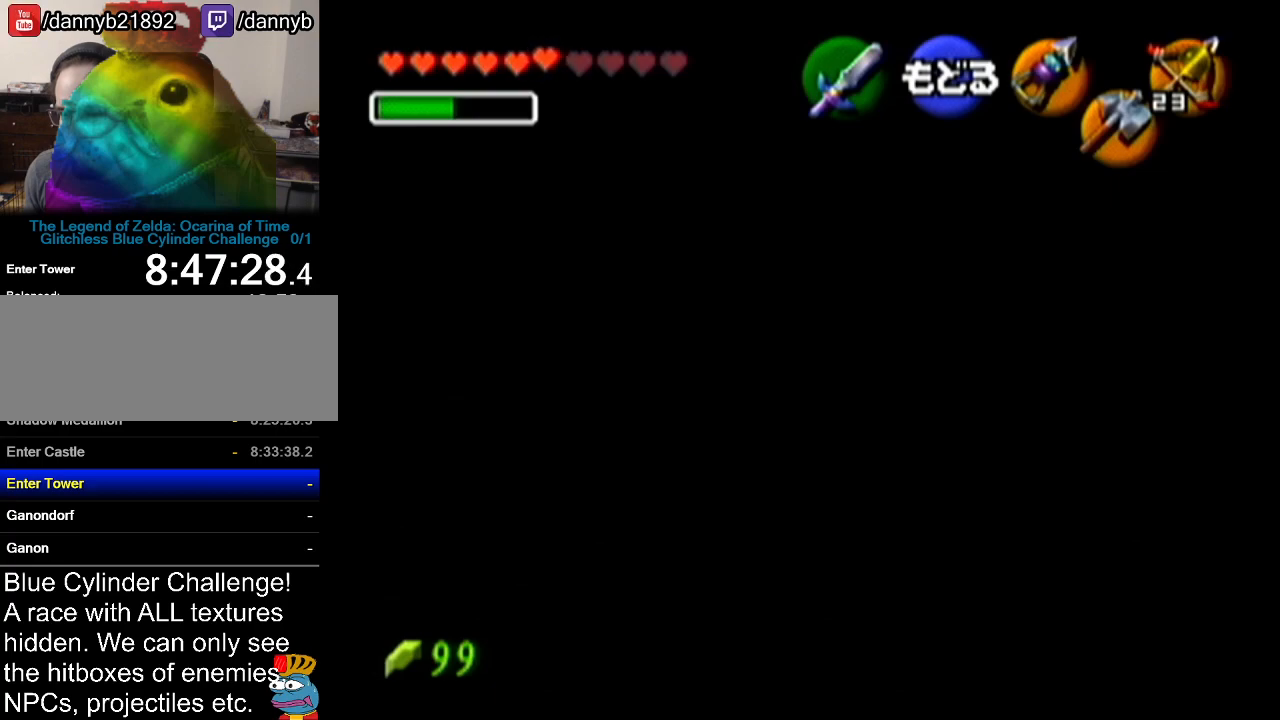
{"buttons": [], "left_stick": "center", "events": [[167, "A", "down"], [284, "A", "up"]]}
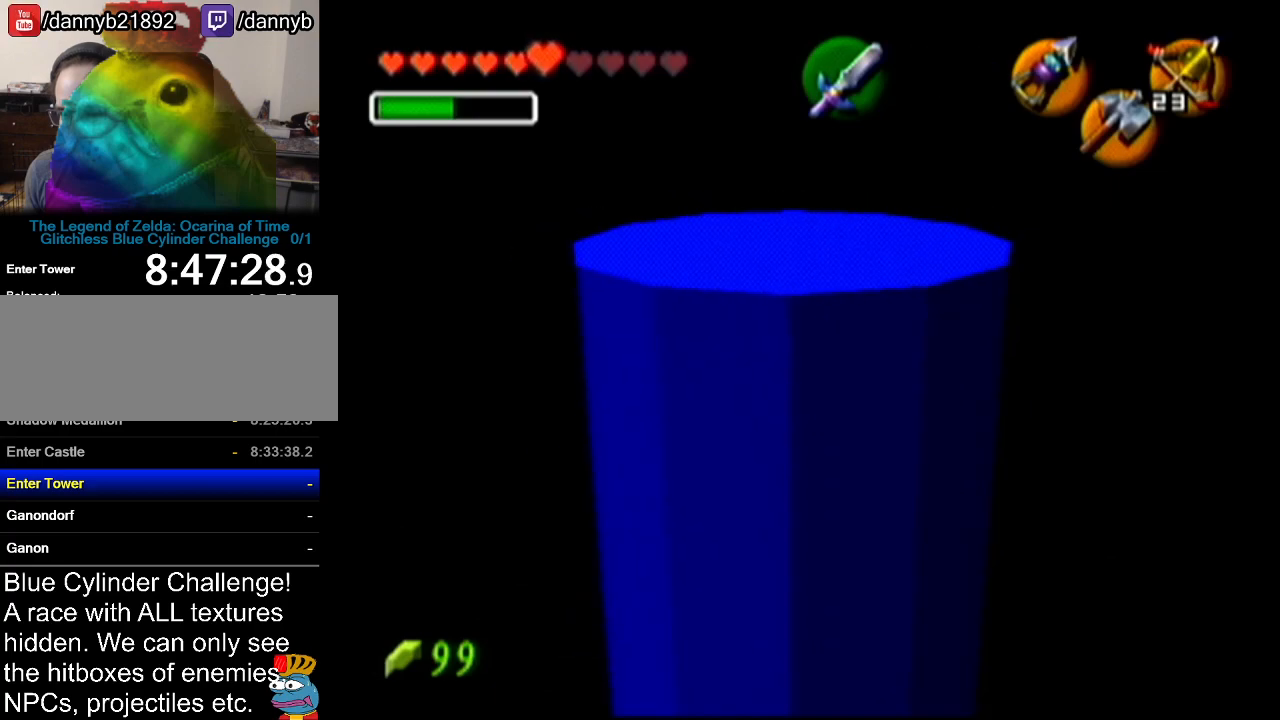
{"buttons": [], "left_stick": "center", "events": []}
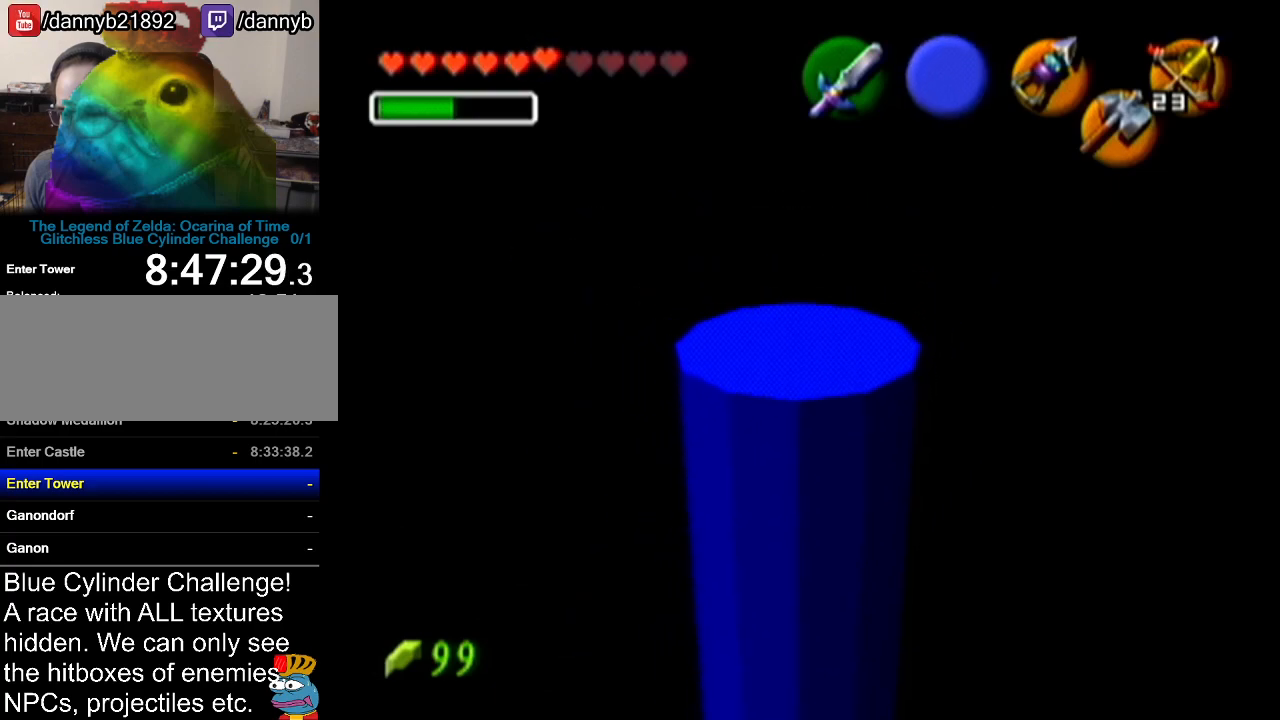
{"buttons": [], "left_stick": "center", "events": [[333, "left_stick", "down"], [433, "left_stick", "center"]]}
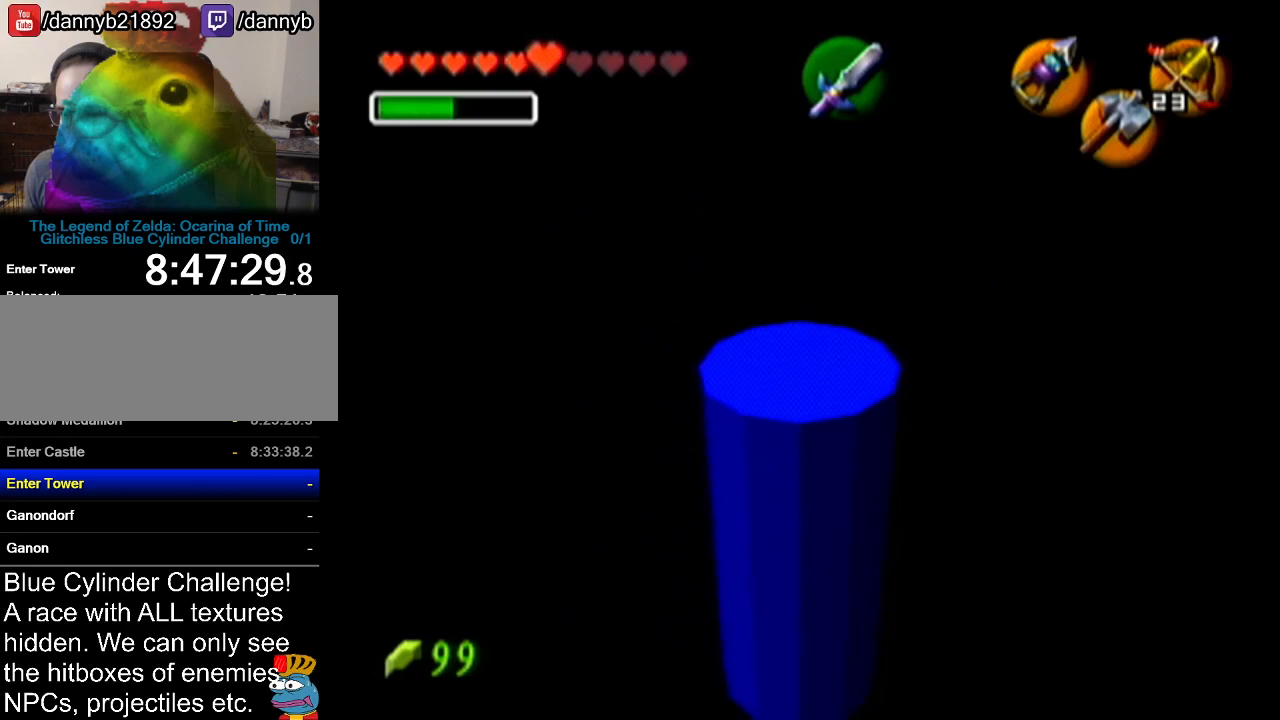
{"buttons": ["Z"], "left_stick": "center", "events": [[83, "Z", "down"]]}